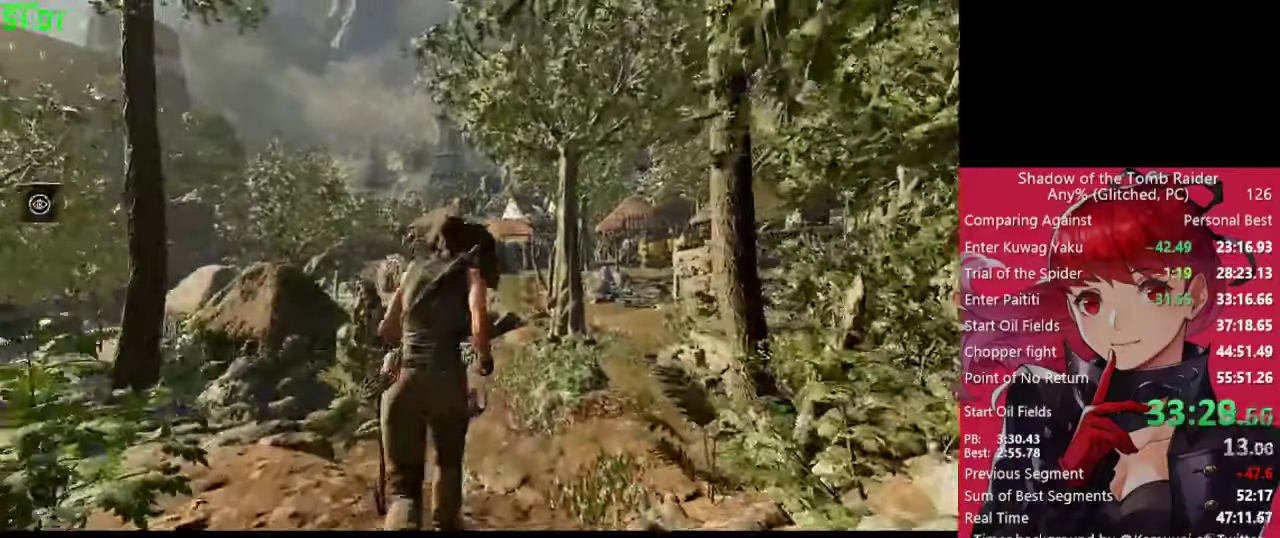
Gameplay with keyboard and mouse; each line is a JSON object with the keys and mouse buttons held at the frame after it. "events" lists presses ("down") and releases ("up") of "1", "2", "3", "4", "5", "a", "alt", "c", "caps_lock", "ctrl", "d", "e", "f", "g", "q", "r", "s", "shift", "space", "t", "tab", "v", "w", "x", "z", "mouse_left" and "mouse_right" between this image and that frame as [ms after this image, input, new state], when the widget could be followed in between. "mouse_left", "mouse_right" = the "left", "right" buttons of the "mouse" list. No other keys are recorded. "mouse_move" is the direction in which the mouse moves at that frame (one of eight, or "still"), when it could be read. Not read: mouse_wheel.
{"keys": ["w"], "mouse": [], "mouse_move": "still", "events": [[50, "shift", "up"], [183, "space", "down"], [283, "space", "up"]]}
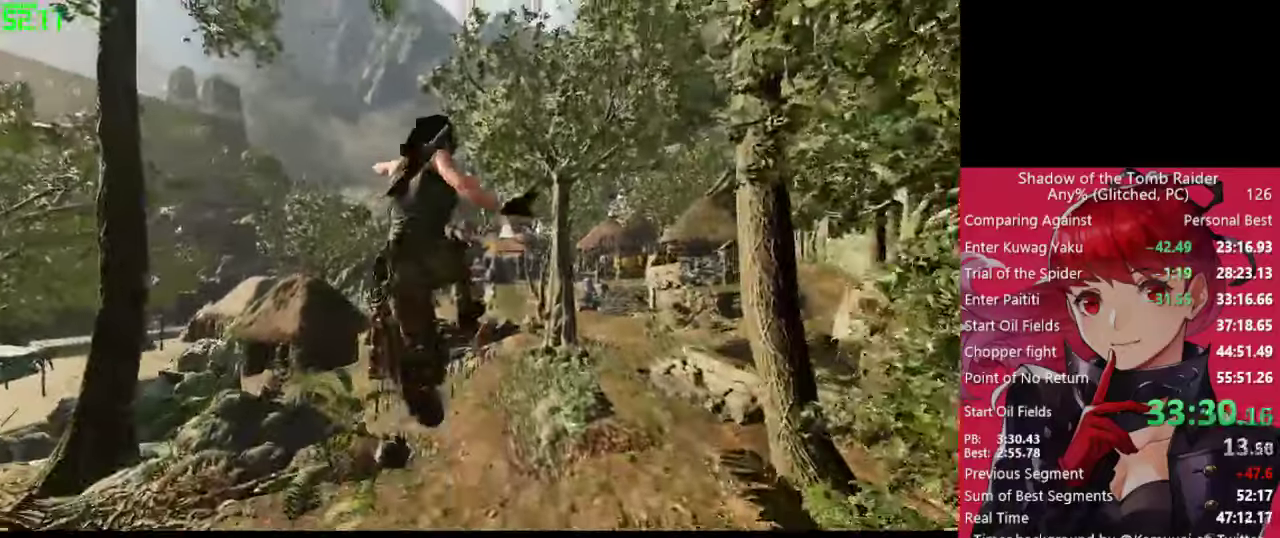
{"keys": ["d", "w"], "mouse": [], "mouse_move": "still", "events": [[17, "d", "down"], [167, "d", "up"], [250, "d", "down"], [400, "d", "up"], [483, "d", "down"]]}
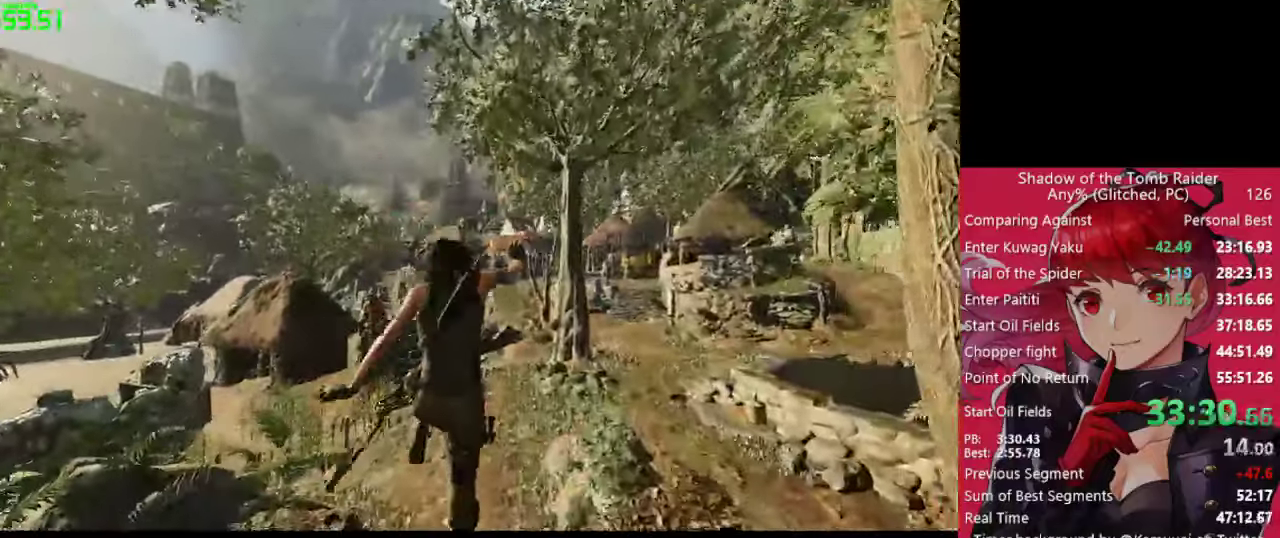
{"keys": ["w"], "mouse": [], "mouse_move": "still", "events": [[167, "d", "up"]]}
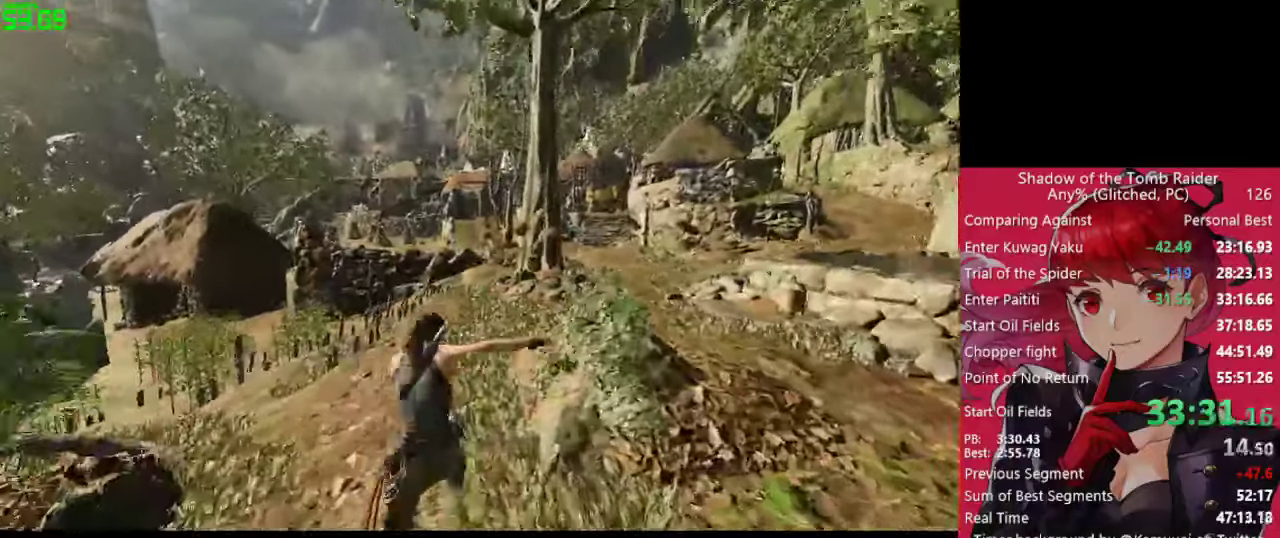
{"keys": ["w"], "mouse": [], "mouse_move": "still", "events": []}
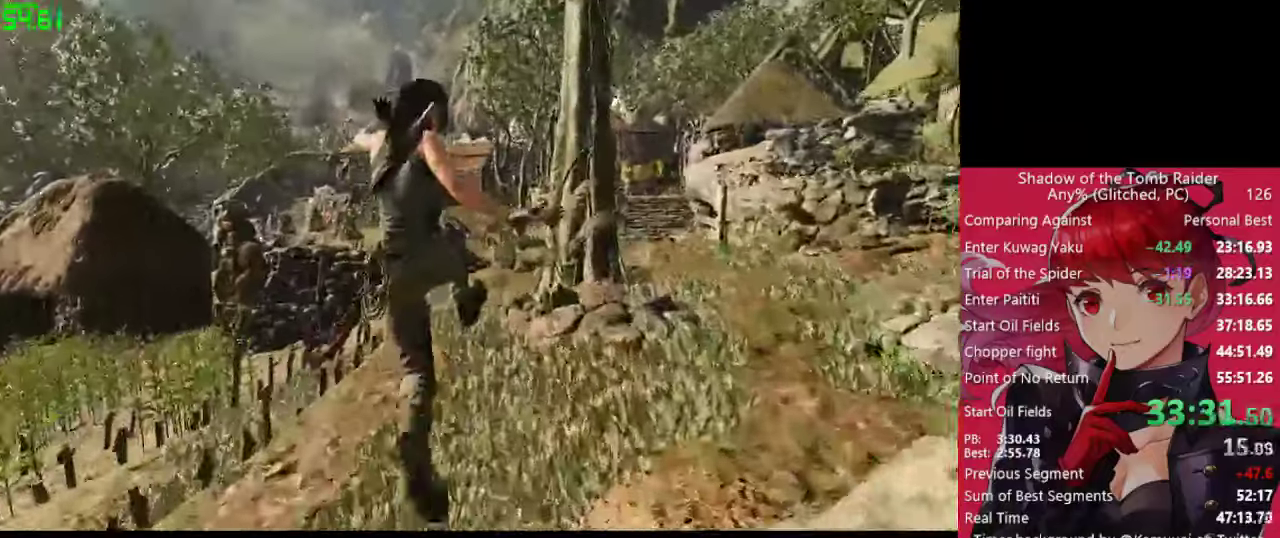
{"keys": ["w"], "mouse": [], "mouse_move": "right", "events": [[17, "d", "down"], [200, "d", "up"]]}
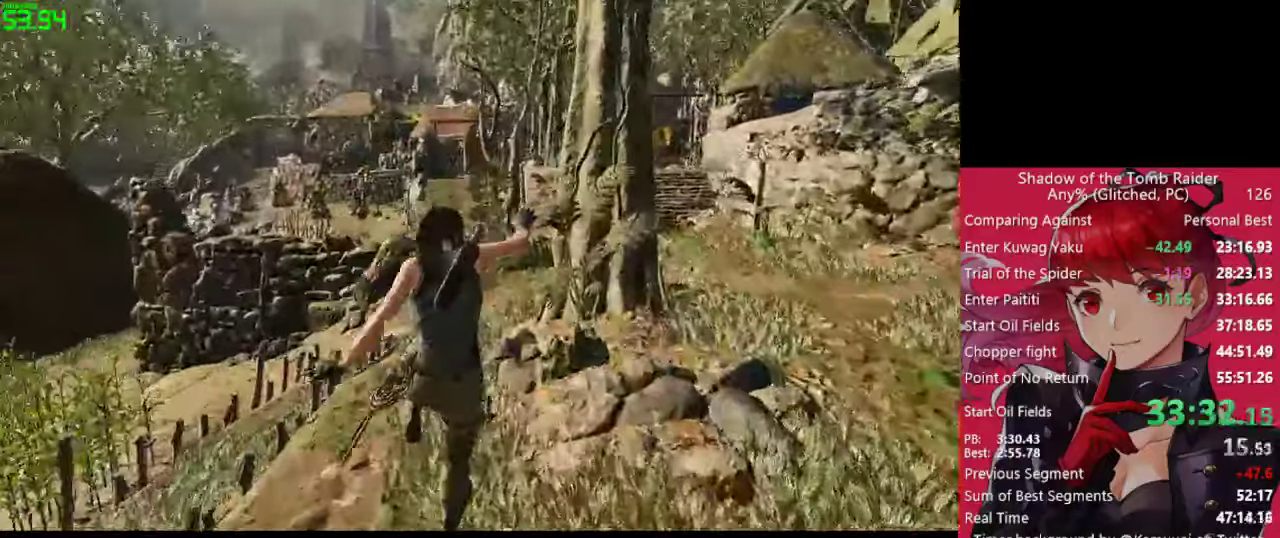
{"keys": ["w"], "mouse": [], "mouse_move": "still", "events": []}
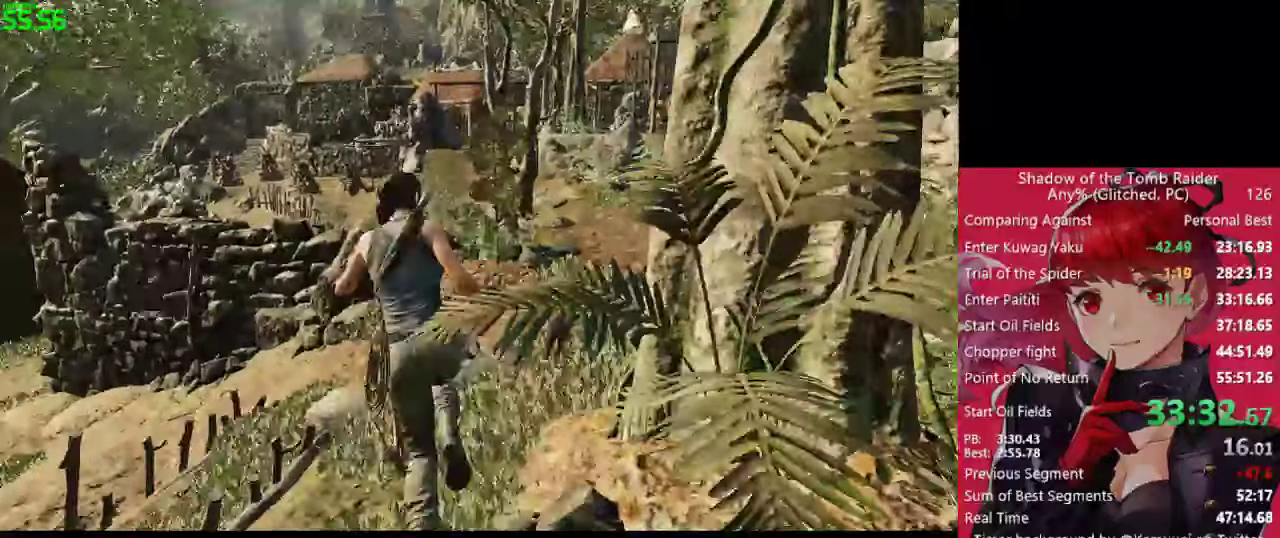
{"keys": ["d", "w"], "mouse": [], "events": [[334, "d", "down"]]}
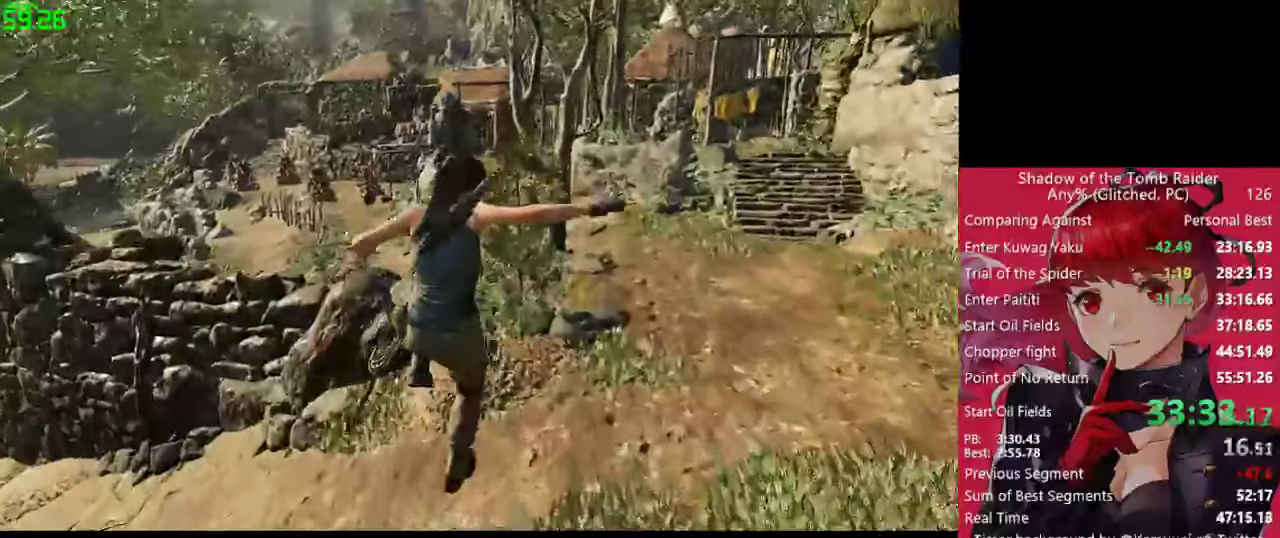
{"keys": ["w"], "mouse": [], "mouse_move": "still", "events": [[17, "d", "up"]]}
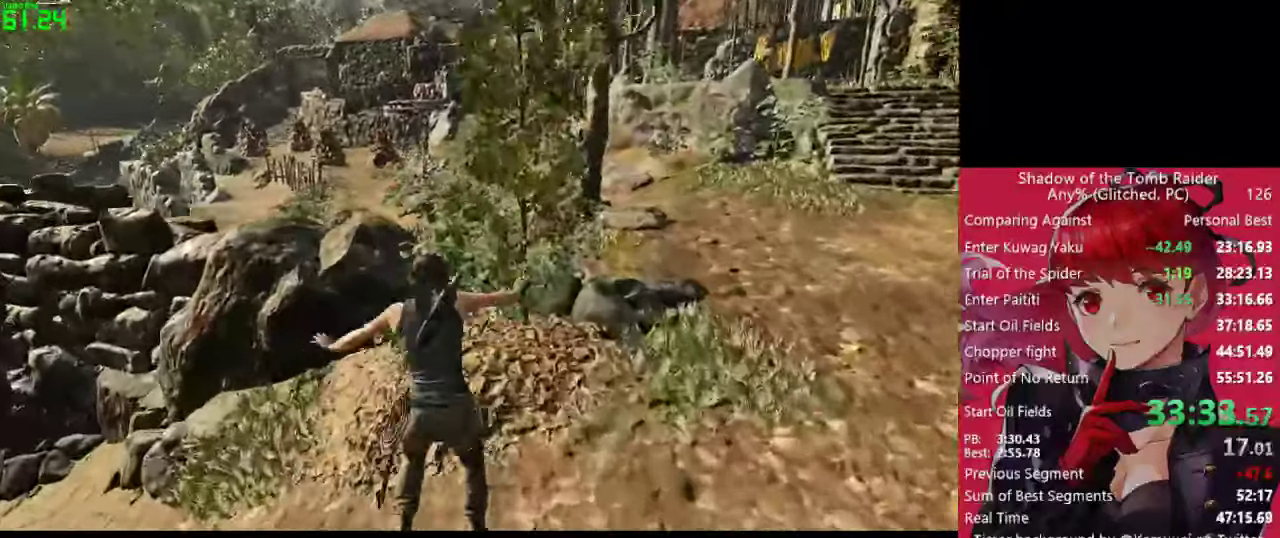
{"keys": ["a", "w"], "mouse": [], "mouse_move": "left", "events": [[134, "a", "down"]]}
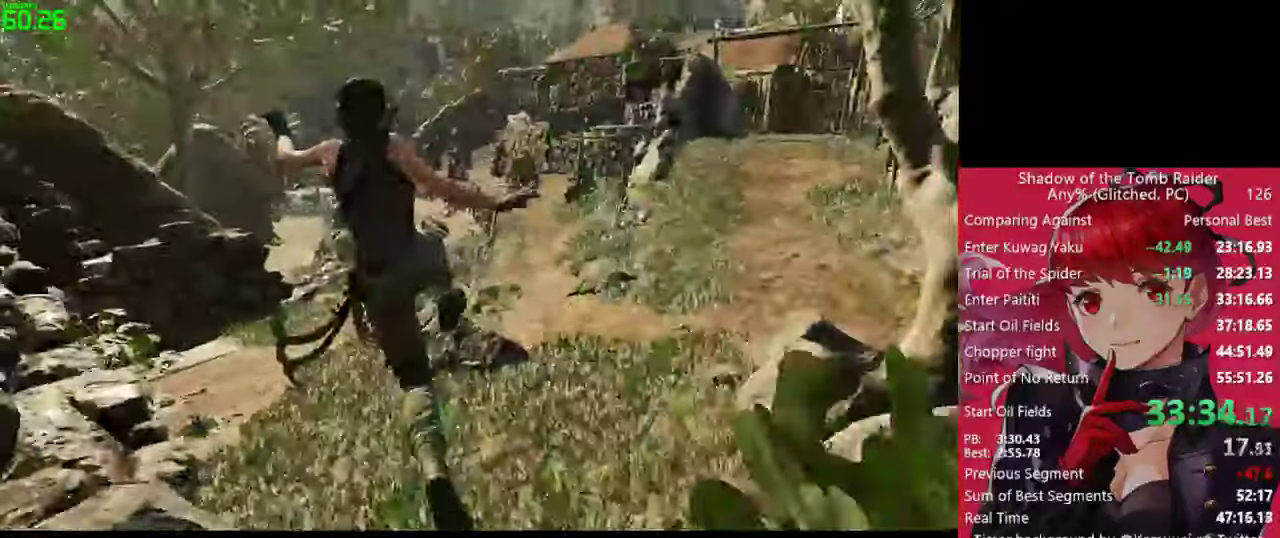
{"keys": ["w"], "mouse": [], "mouse_move": "still", "events": [[417, "a", "up"]]}
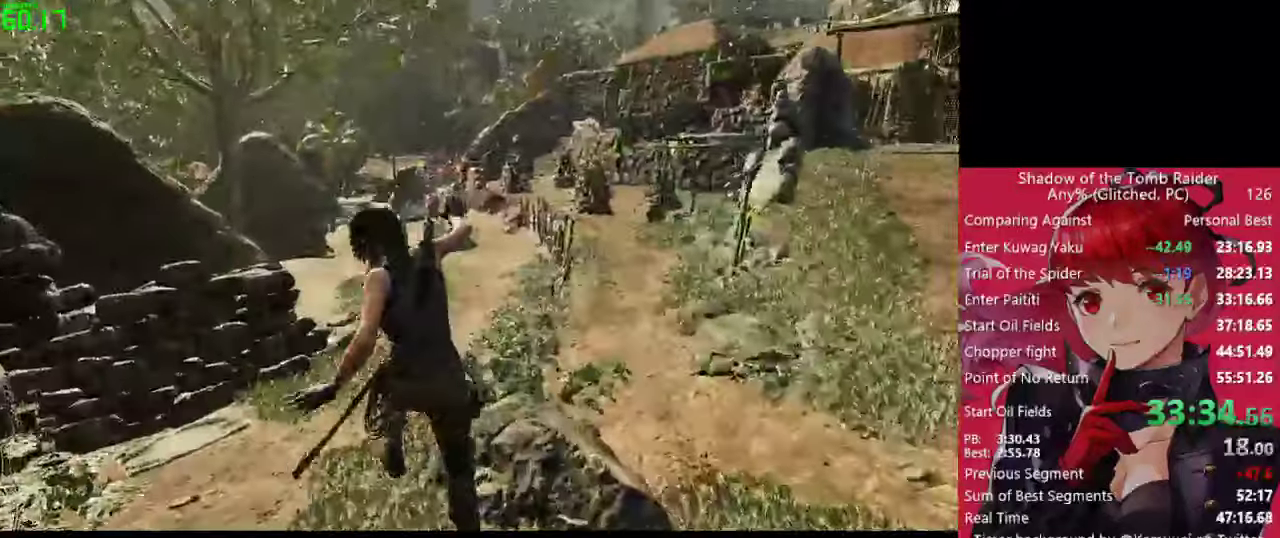
{"keys": ["w"], "mouse": [], "mouse_move": "still", "events": []}
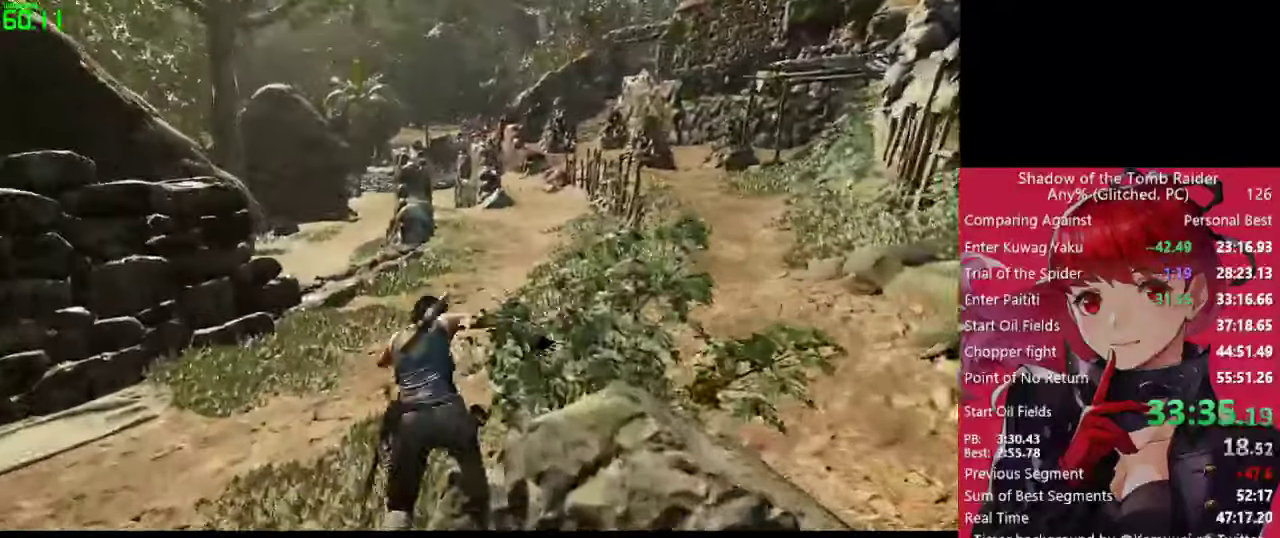
{"keys": ["w"], "mouse": [], "mouse_move": "still", "events": []}
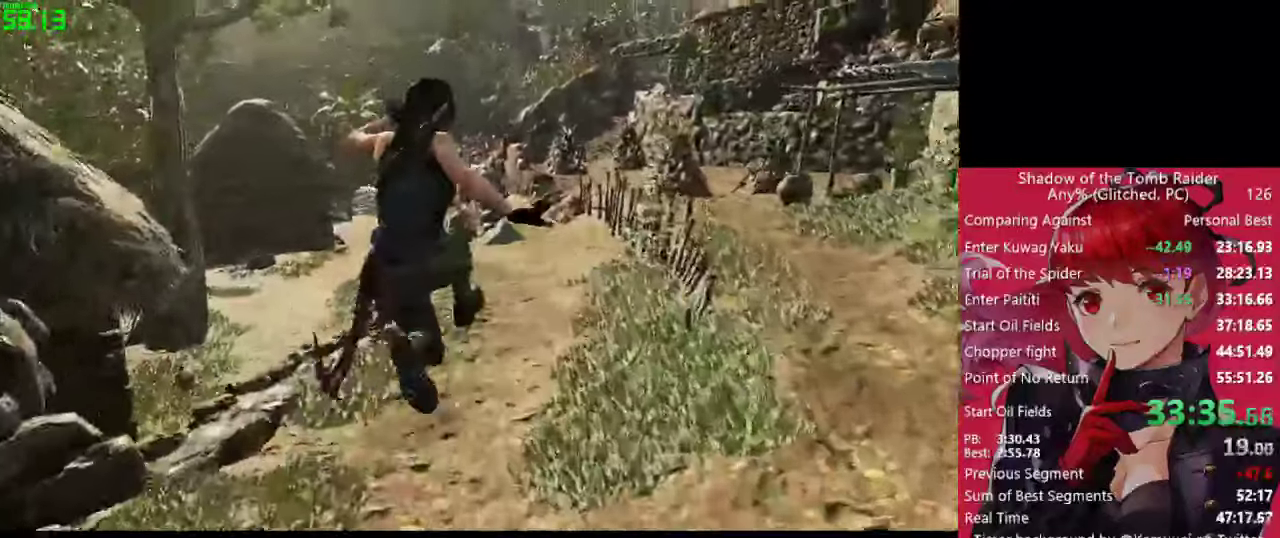
{"keys": ["w"], "mouse": [], "mouse_move": "down-left", "events": []}
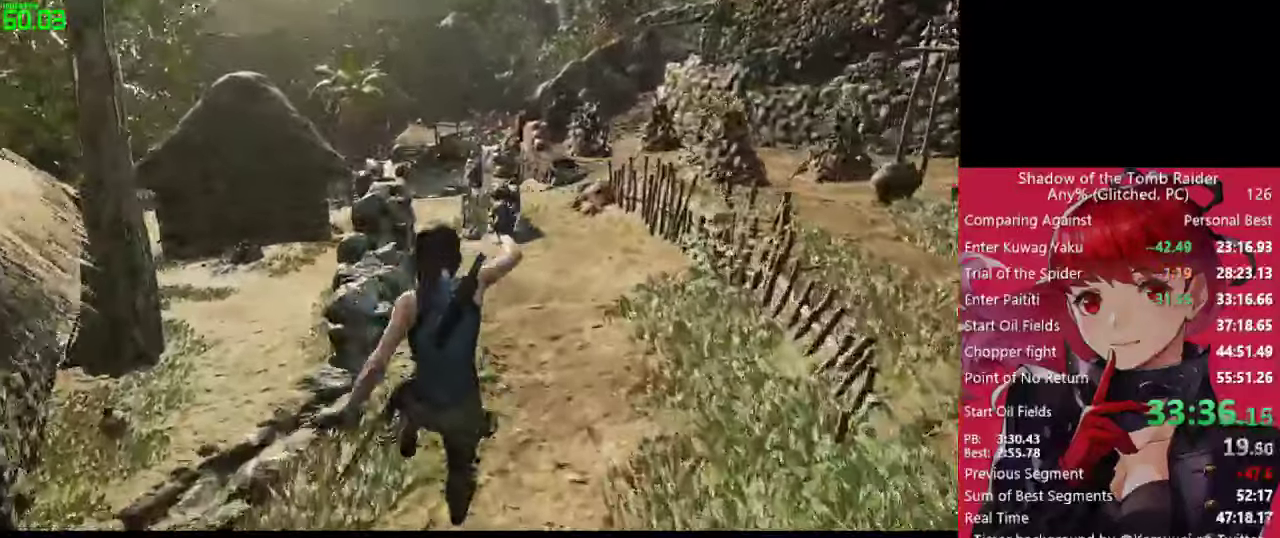
{"keys": ["w"], "mouse": [], "mouse_move": "still", "events": []}
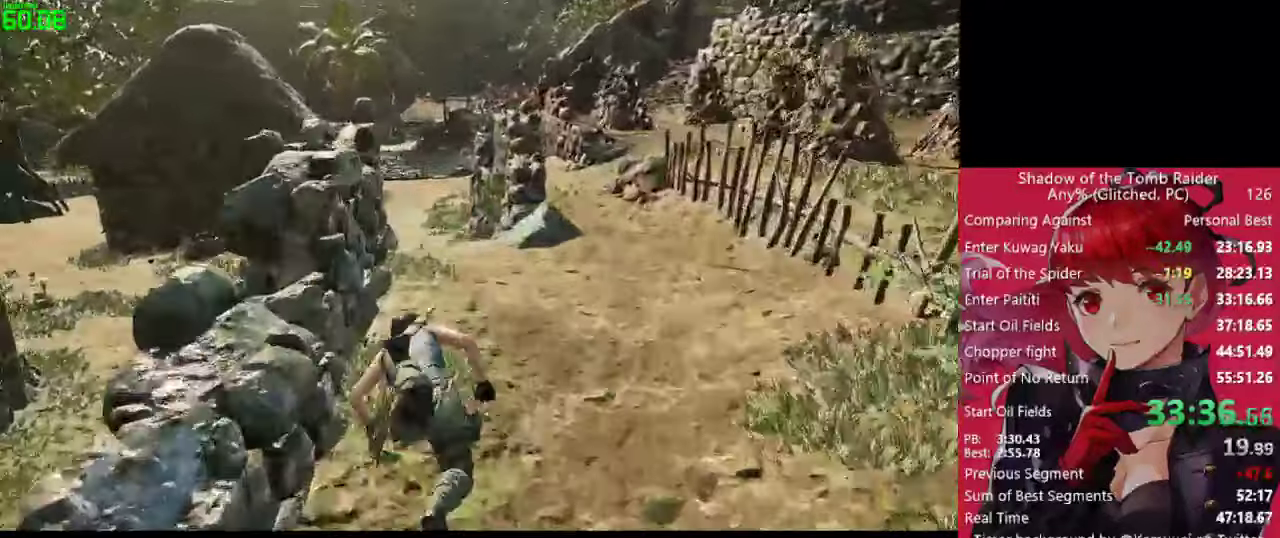
{"keys": ["w"], "mouse": [], "mouse_move": "left", "events": [[317, "a", "down"], [500, "a", "up"]]}
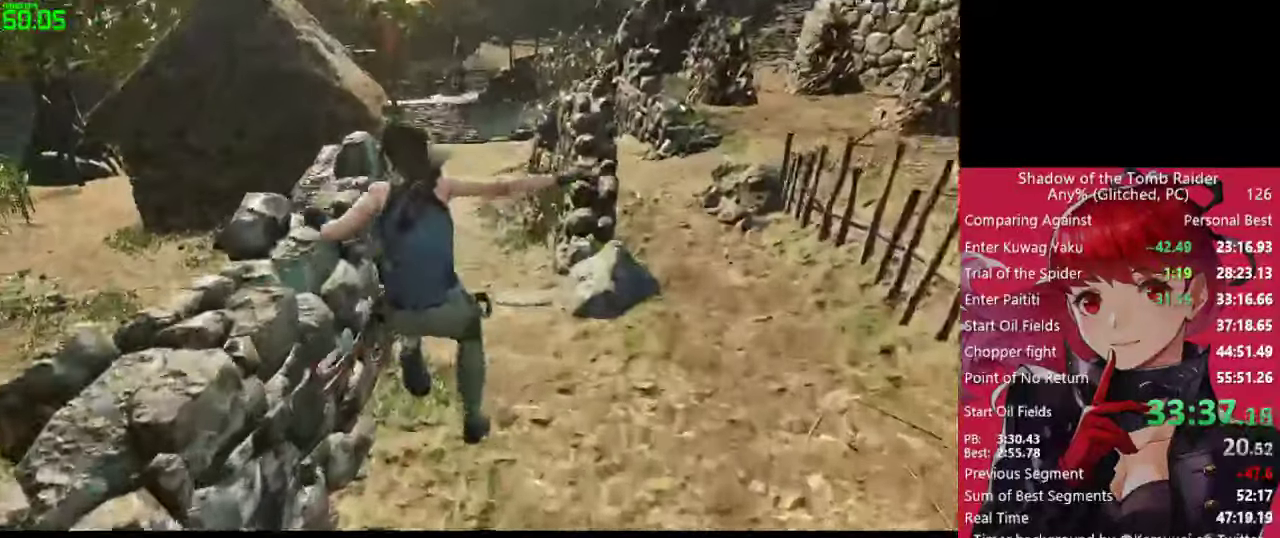
{"keys": ["w"], "mouse": [], "mouse_move": "still", "events": []}
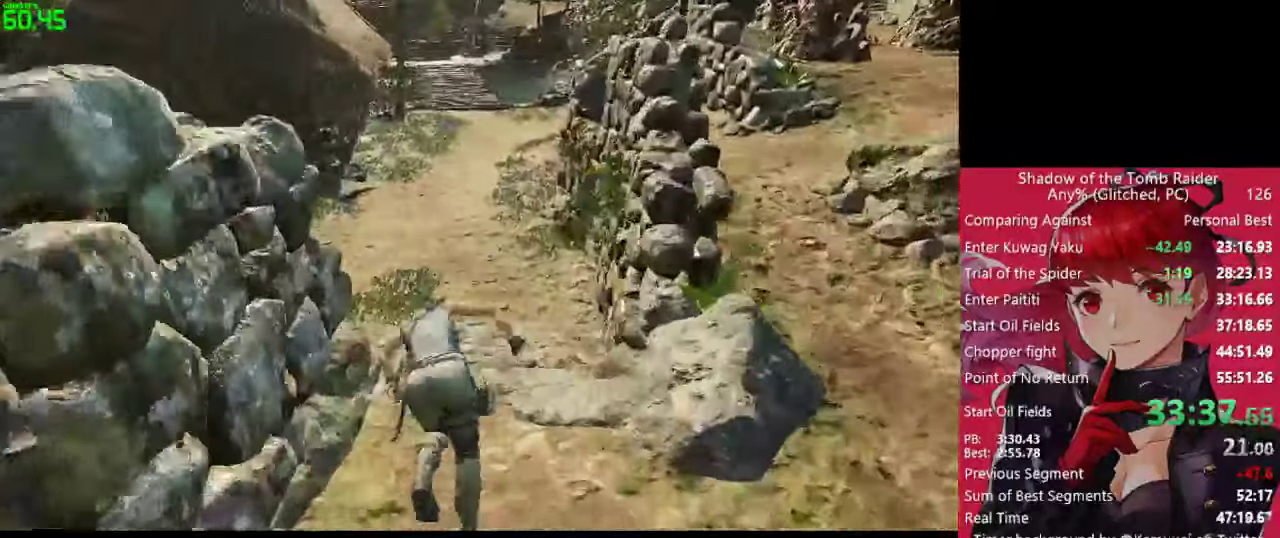
{"keys": ["w"], "mouse": [], "mouse_move": "still", "events": []}
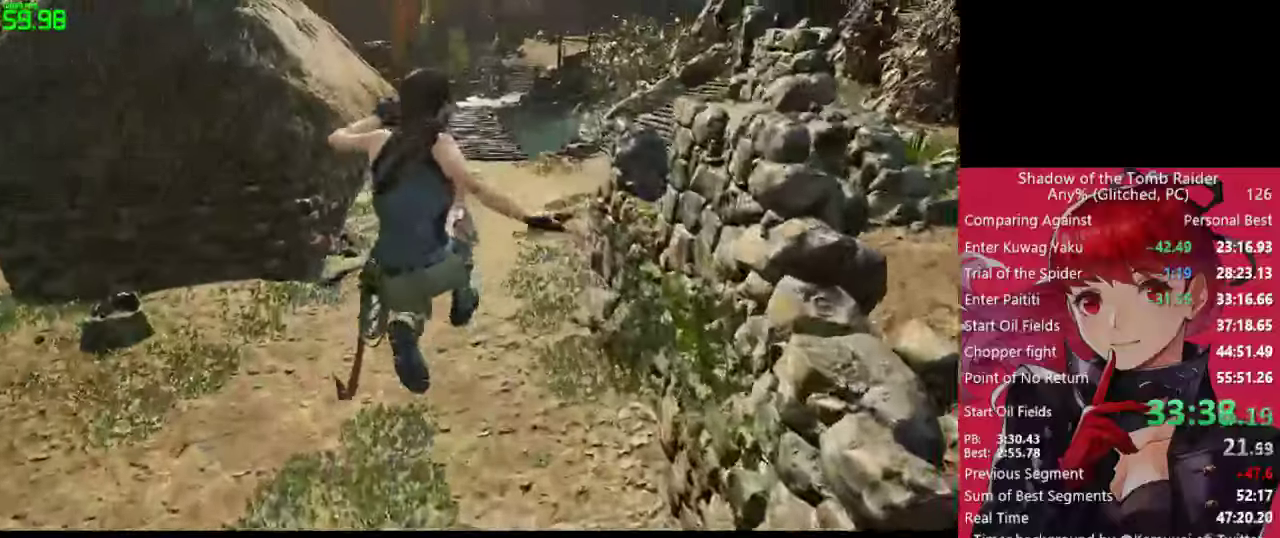
{"keys": ["w"], "mouse": [], "mouse_move": "still", "events": [[166, "d", "down"], [266, "d", "up"]]}
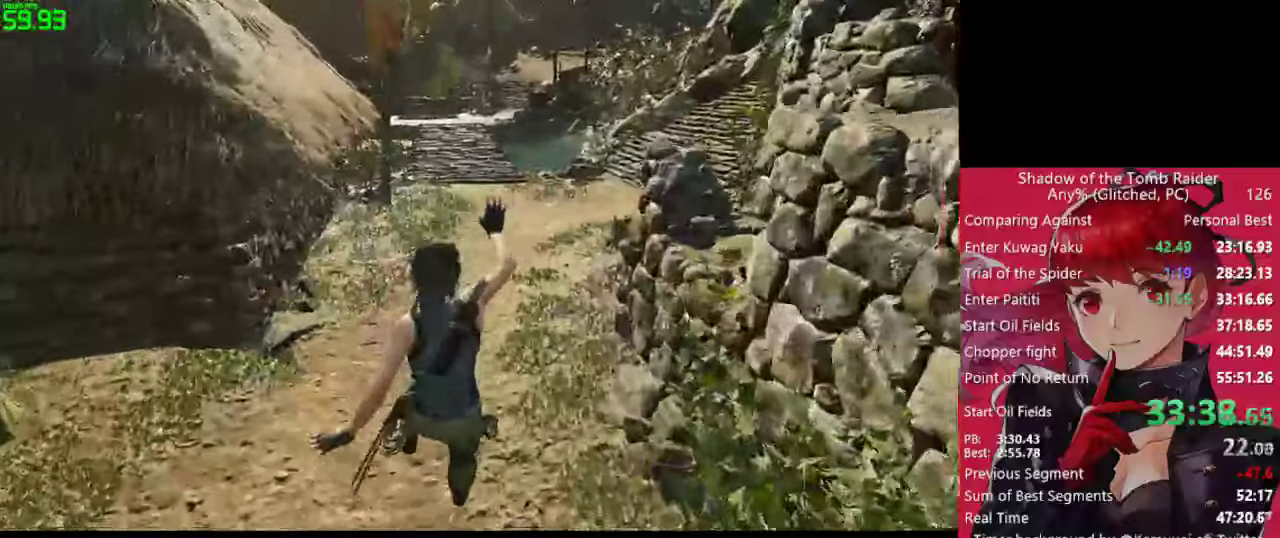
{"keys": ["w"], "mouse": [], "mouse_move": "still", "events": []}
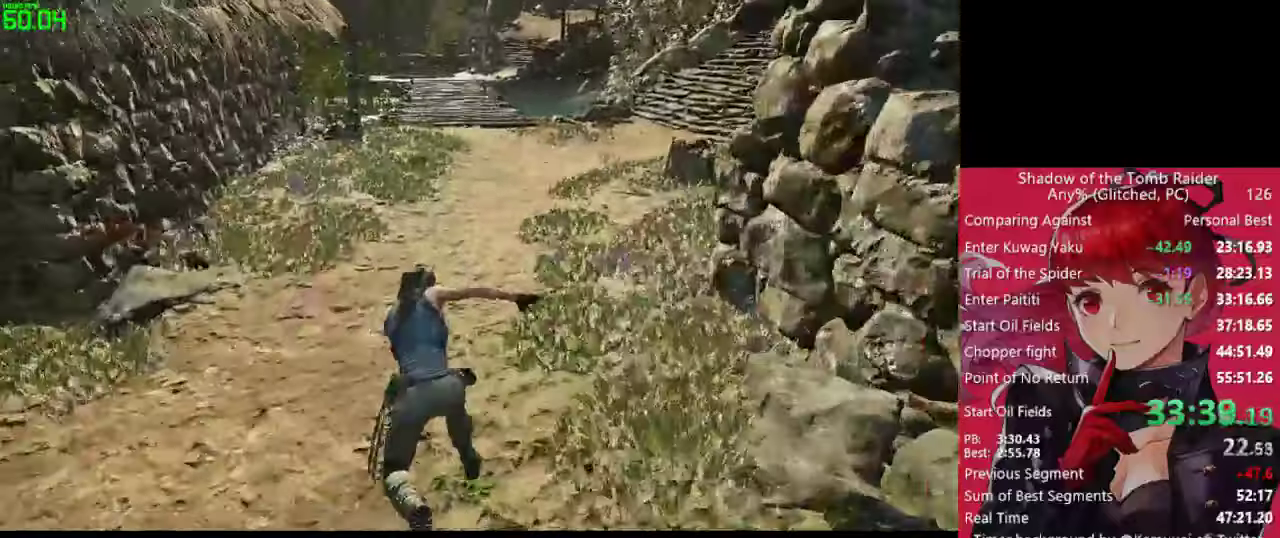
{"keys": ["w"], "mouse": [], "mouse_move": "still", "events": []}
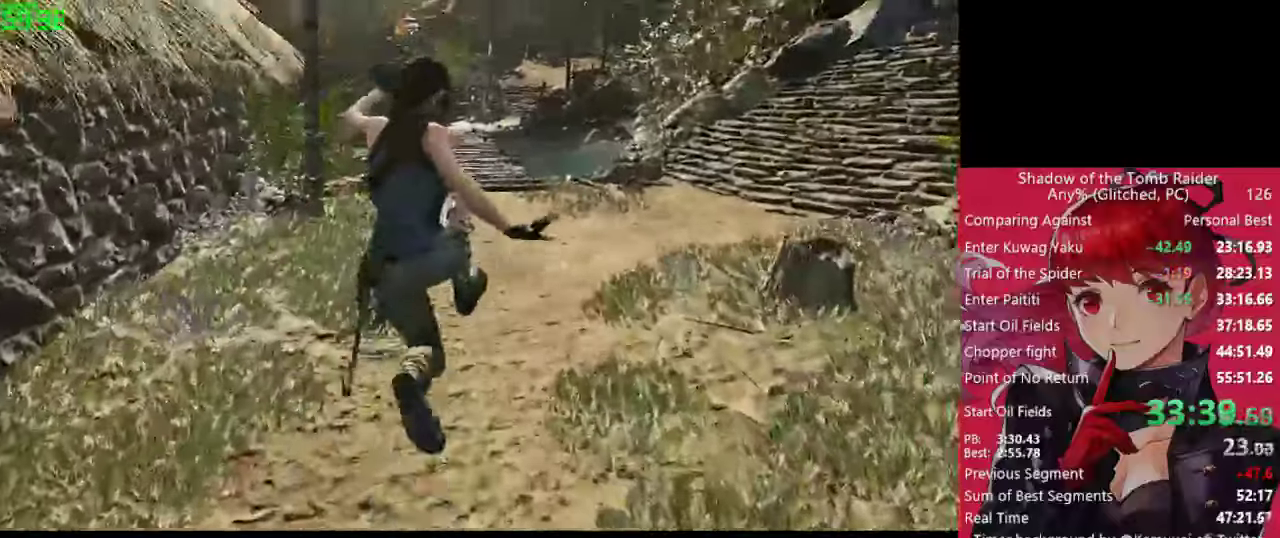
{"keys": ["w"], "mouse": [], "mouse_move": "still", "events": []}
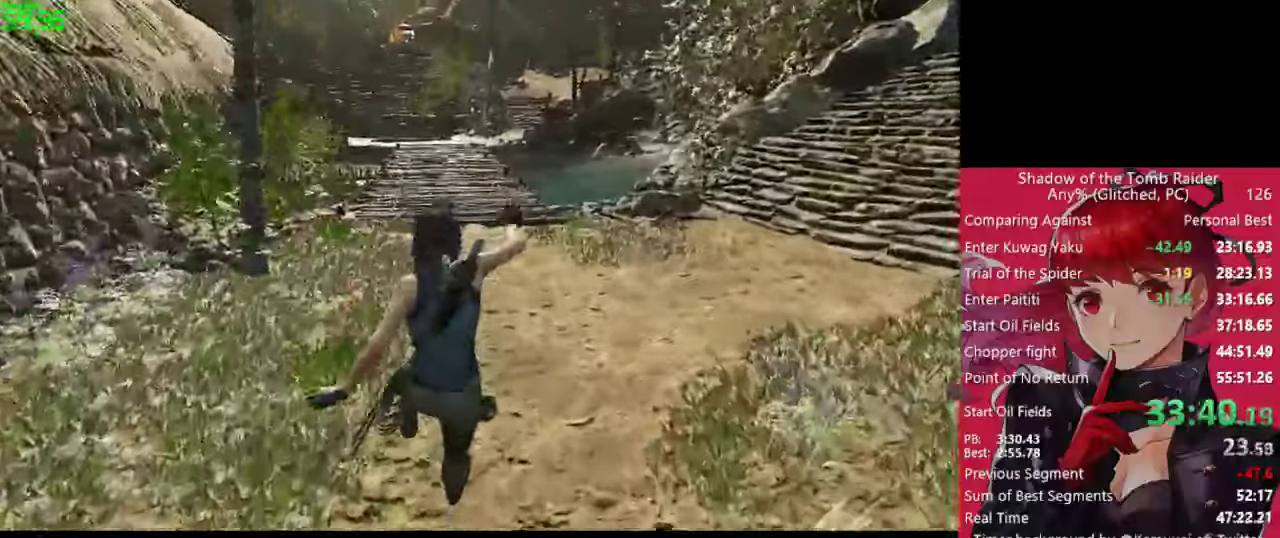
{"keys": ["w"], "mouse": [], "mouse_move": "still", "events": []}
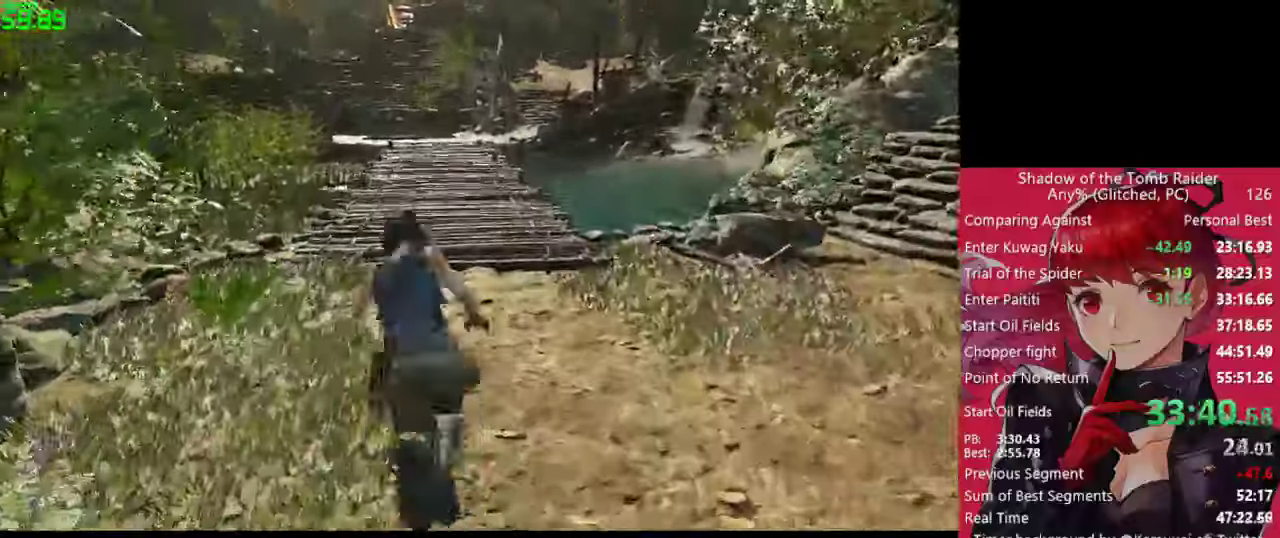
{"keys": ["w"], "mouse": [], "mouse_move": "still", "events": []}
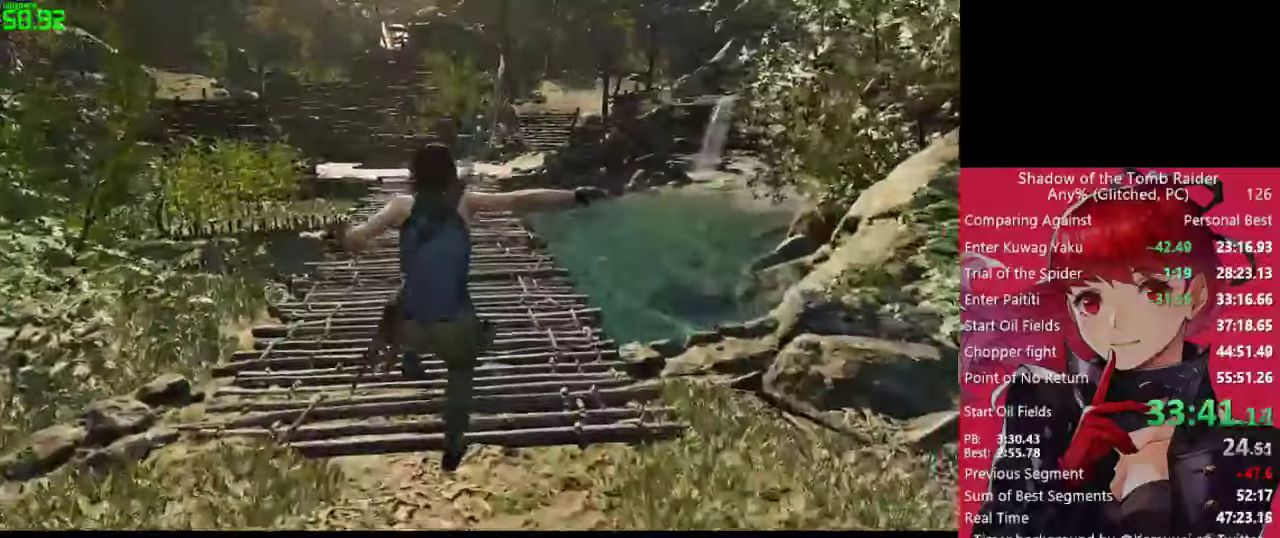
{"keys": ["w"], "mouse": [], "mouse_move": "still", "events": []}
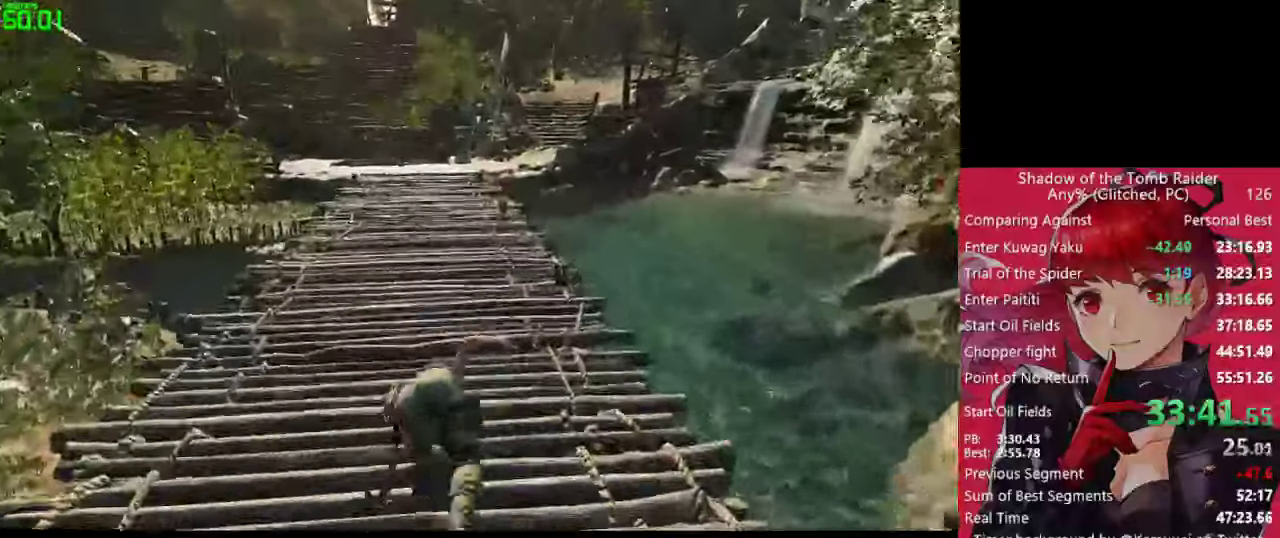
{"keys": ["w"], "mouse": [], "mouse_move": "still", "events": []}
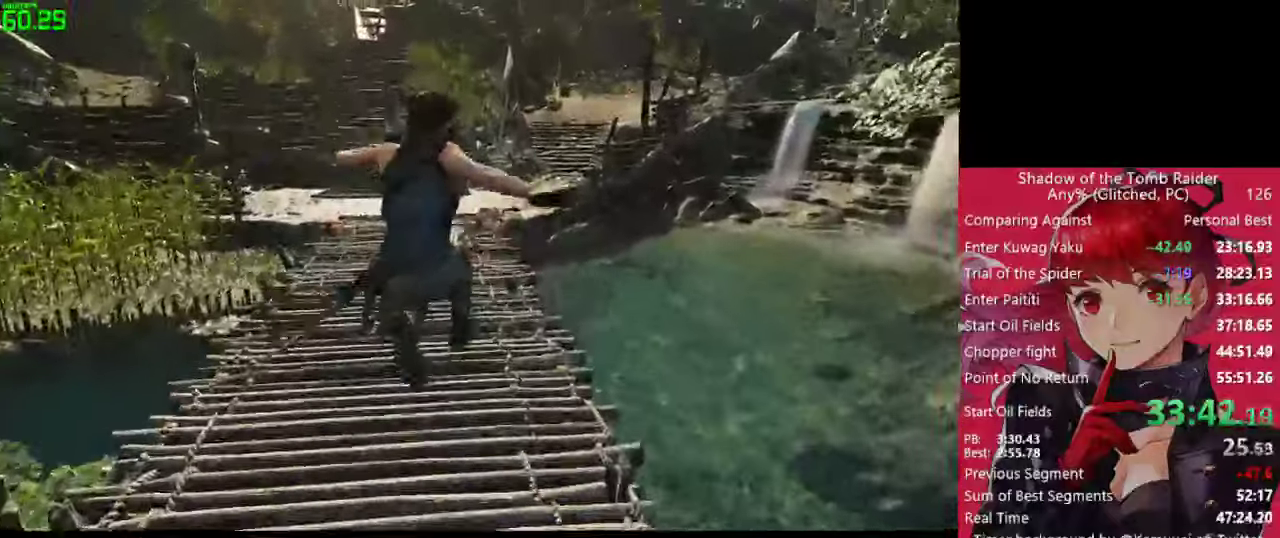
{"keys": ["w"], "mouse": [], "mouse_move": "still", "events": []}
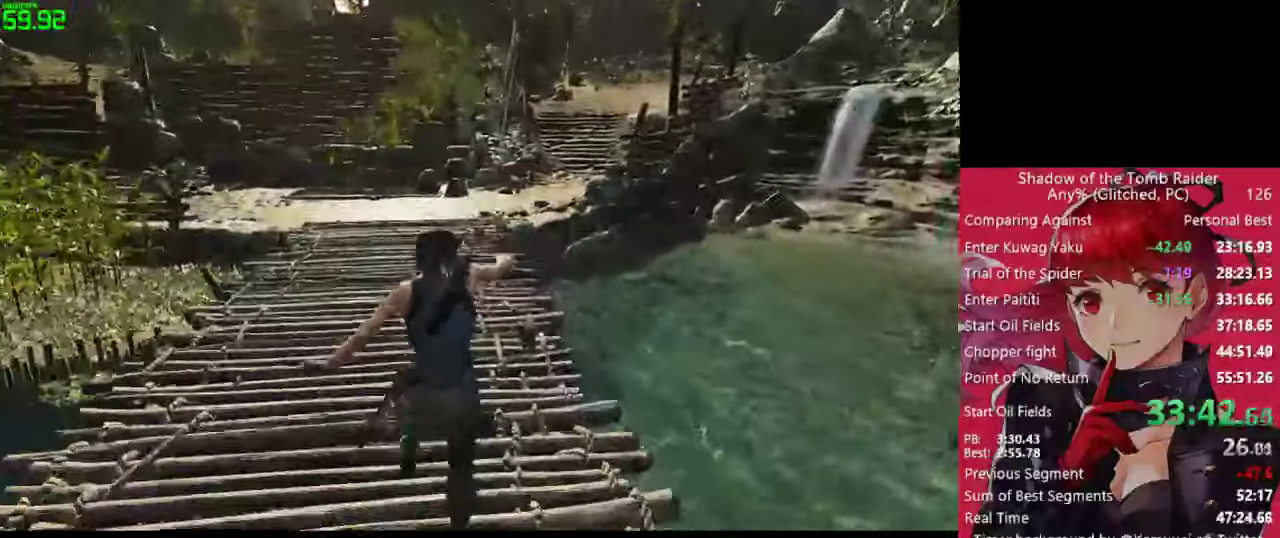
{"keys": ["w"], "mouse": [], "mouse_move": "still", "events": []}
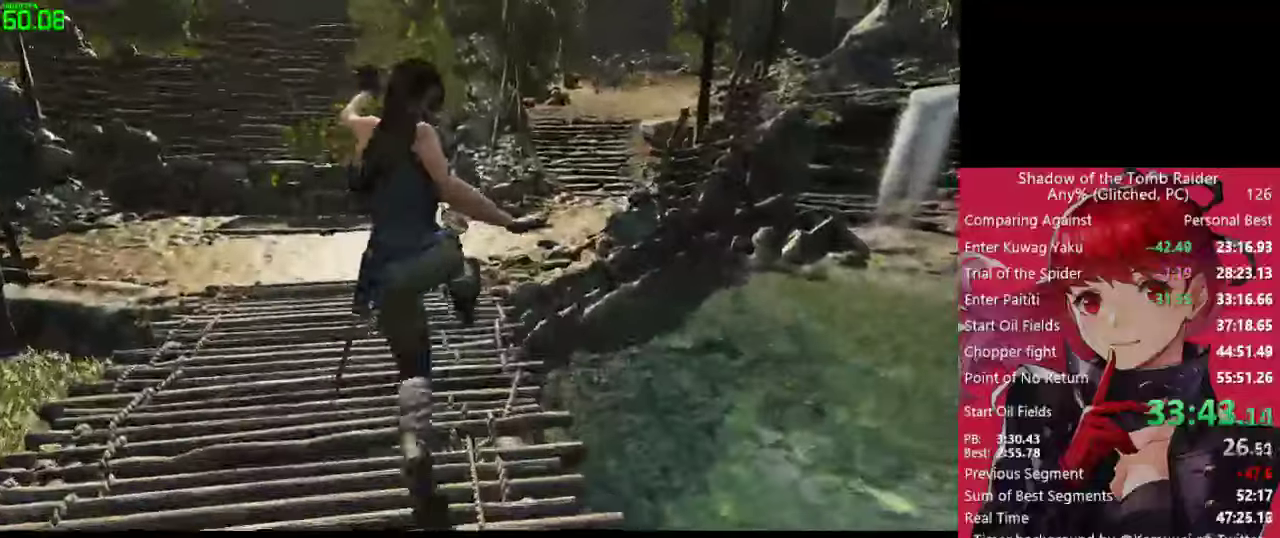
{"keys": ["w"], "mouse": [], "mouse_move": "right", "events": []}
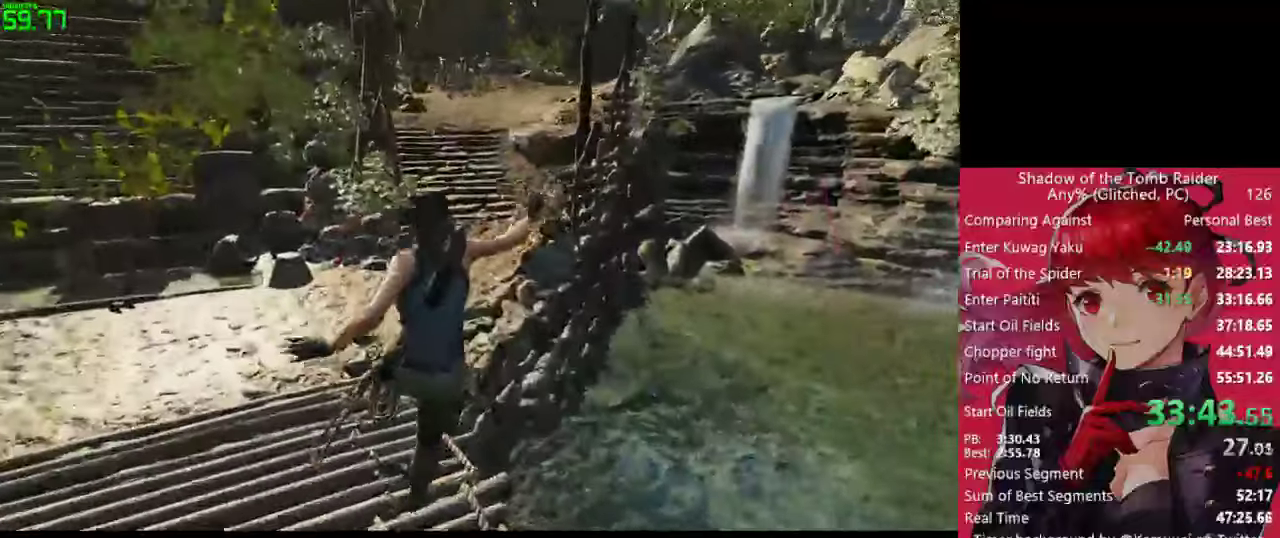
{"keys": ["w"], "mouse": [], "mouse_move": "still", "events": []}
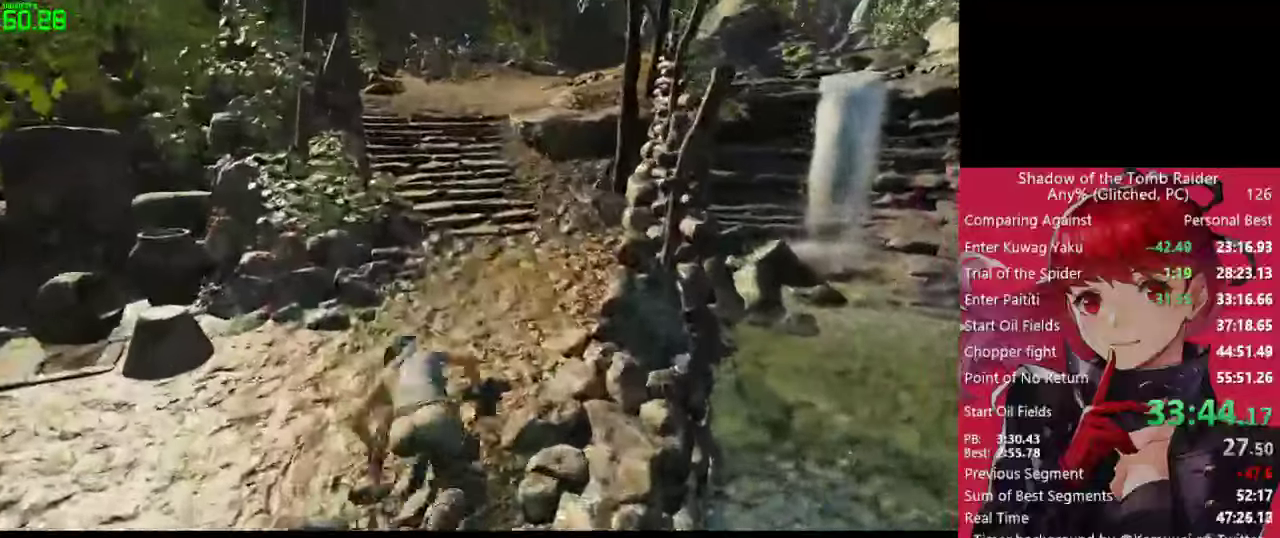
{"keys": ["w"], "mouse": [], "mouse_move": "right", "events": []}